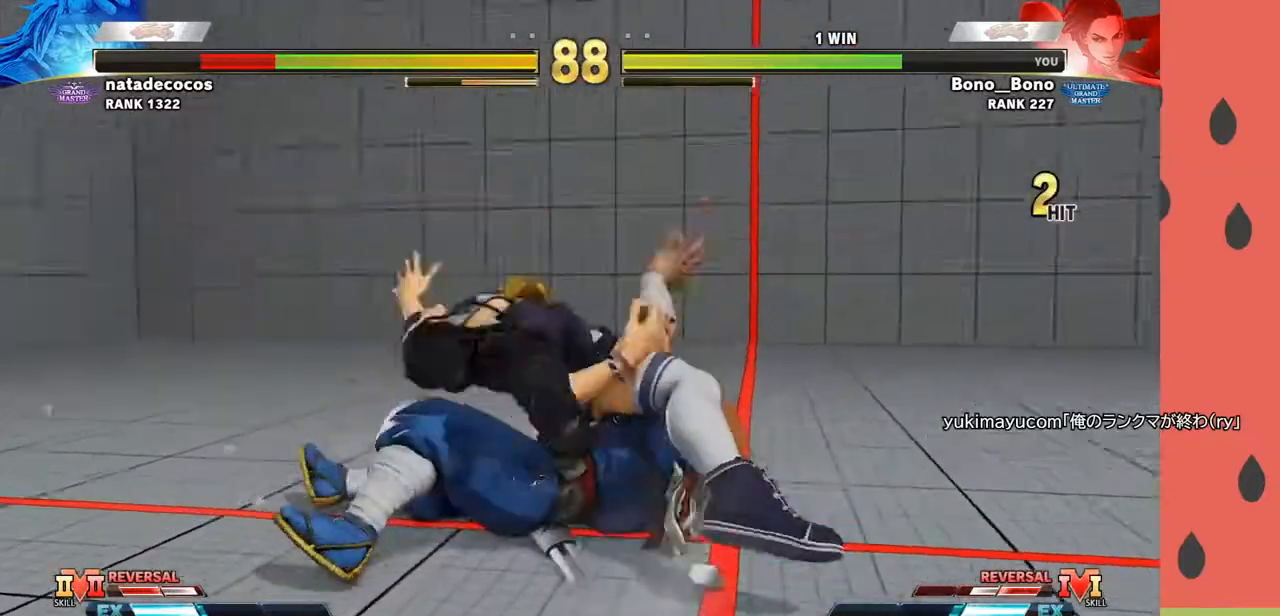
Gameplay with a controller (arcade stick); each line is a JSON object with the inputs held at the frame after it. "events" lists button and stick changes between this image and that frame as [ms after this image, input, new state], when the widget could be followed in between. Not read: L3 R3.
{"buttons": [], "left_stick": "down", "events": [[450, "left_stick", "left"], [500, "left_stick", "down"]]}
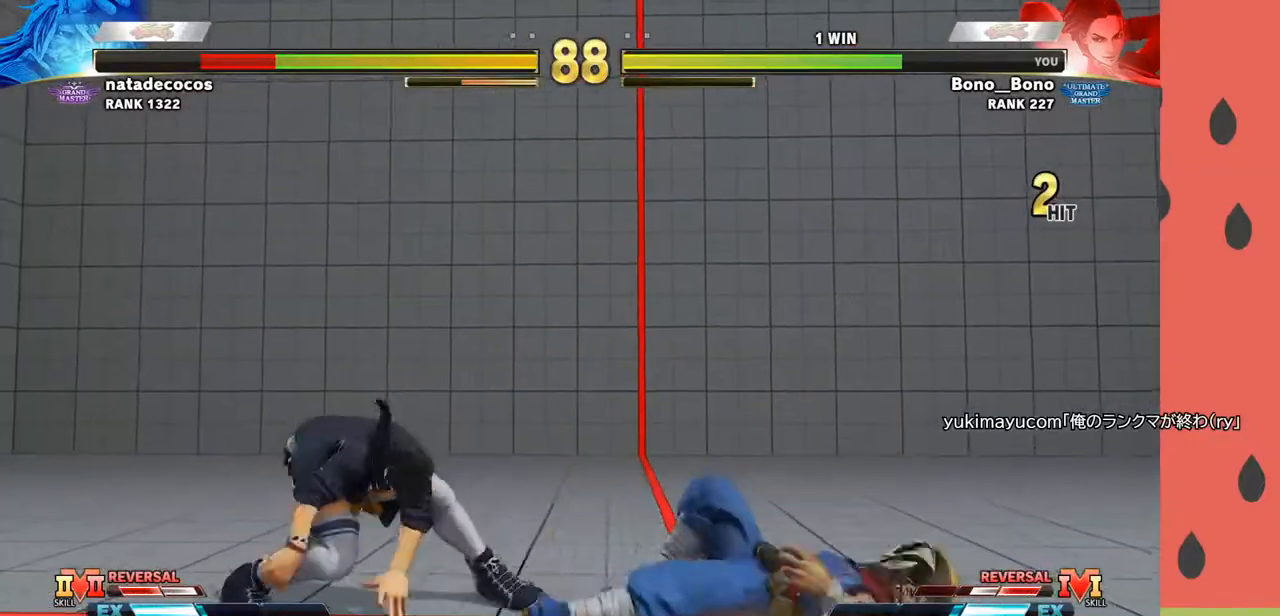
{"buttons": [], "left_stick": "left", "events": [[83, "left_stick", "right"], [217, "left_stick", "left"], [233, "SQUARE", "down"], [317, "SQUARE", "up"]]}
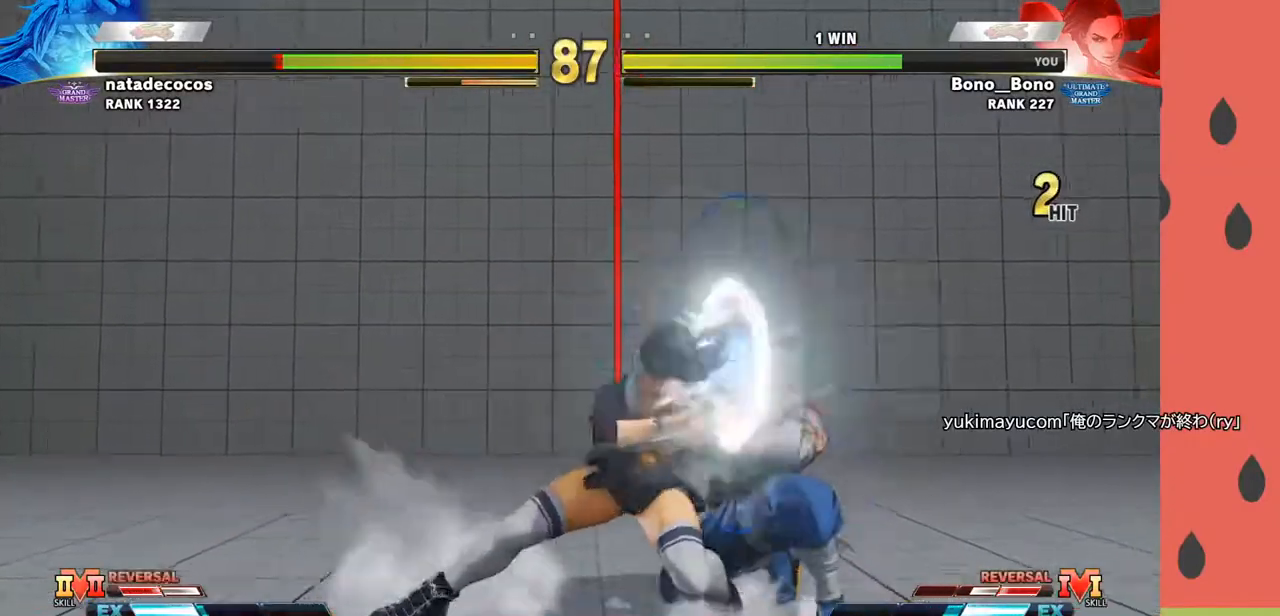
{"buttons": ["SQUARE"], "left_stick": "left", "events": [[450, "SQUARE", "down"]]}
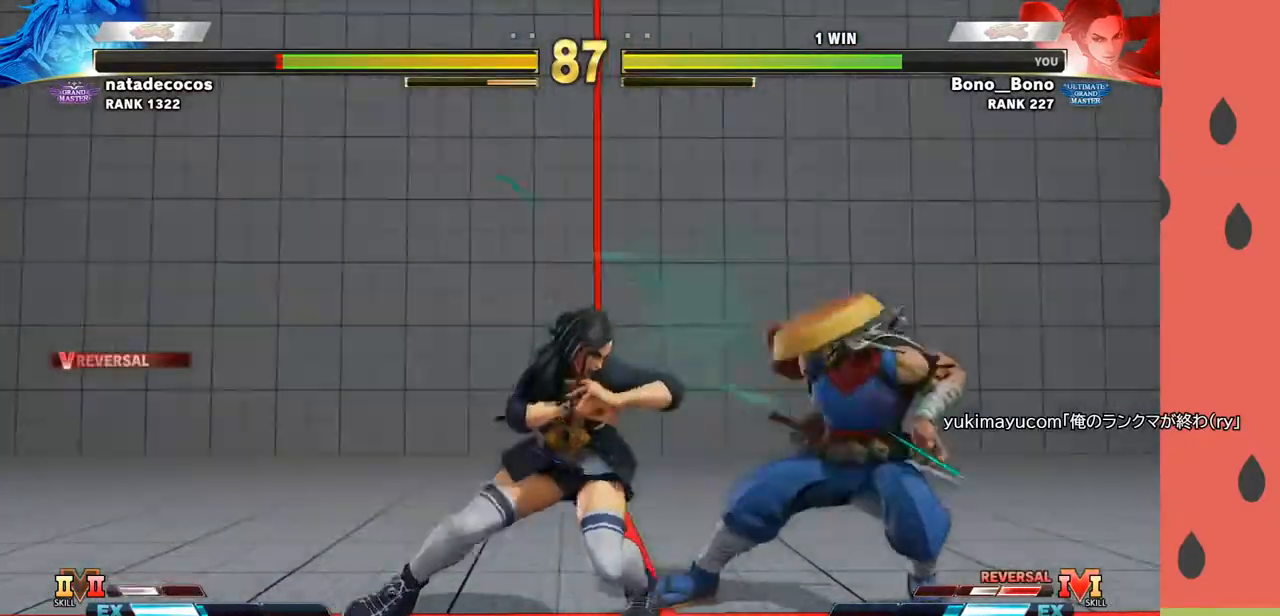
{"buttons": [], "left_stick": "left", "events": [[17, "SQUARE", "up"]]}
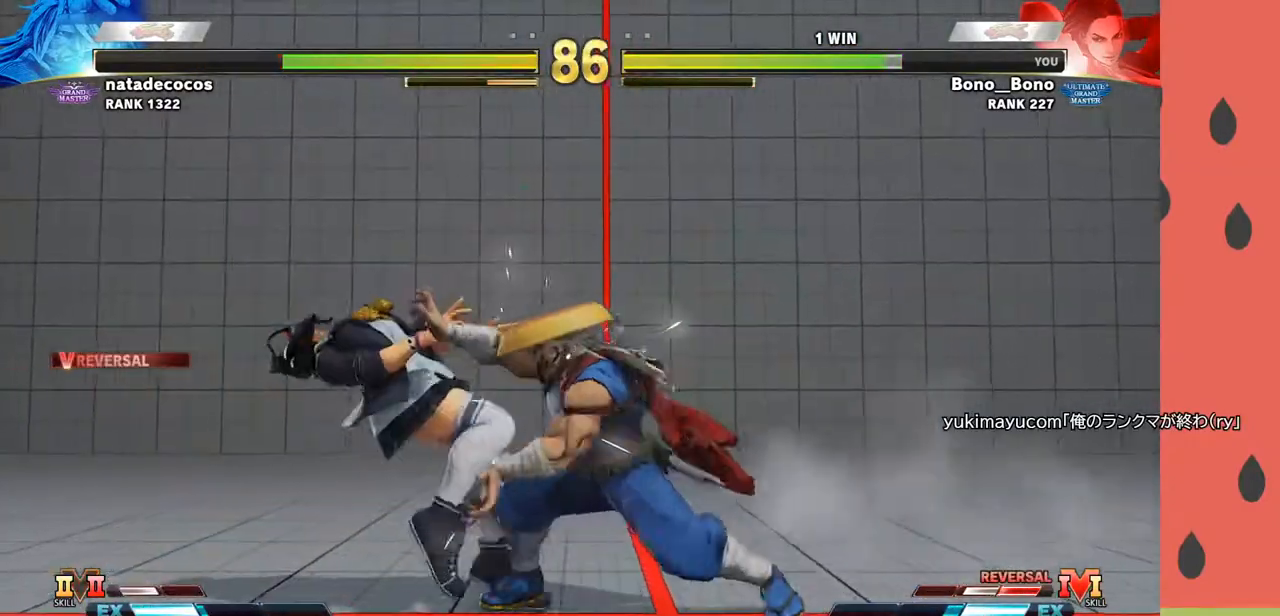
{"buttons": [], "left_stick": "down-left", "events": [[83, "left_stick", "down-left"]]}
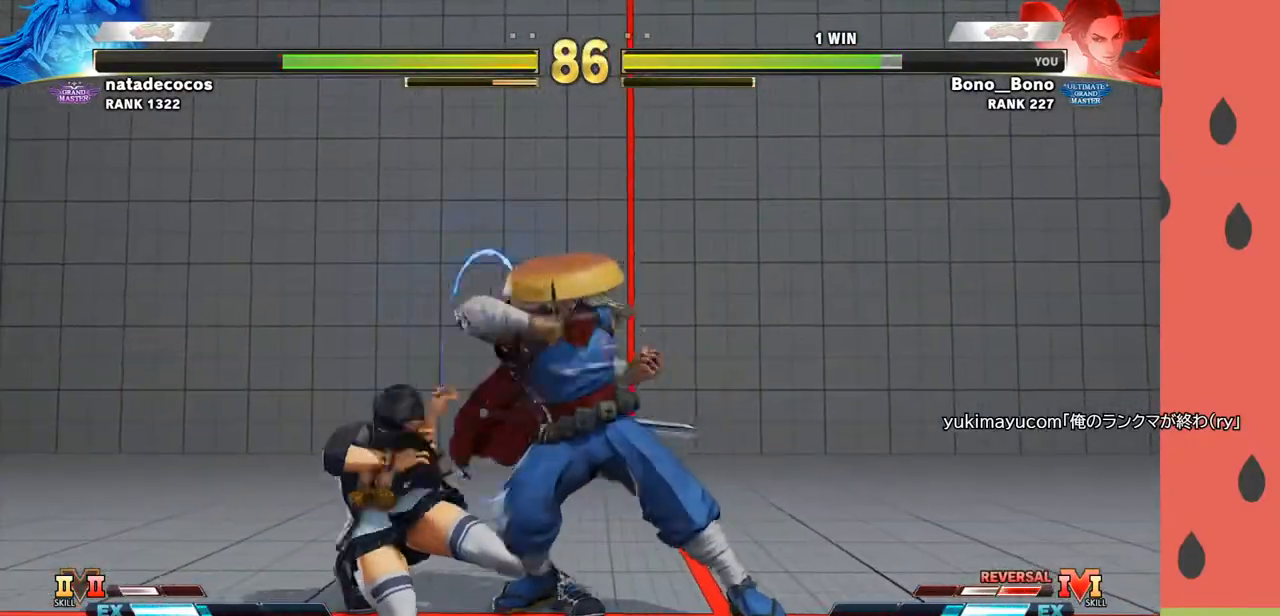
{"buttons": [], "left_stick": "left", "events": [[83, "left_stick", "down-right"], [167, "left_stick", "right"], [267, "SQUARE", "down"], [267, "TRIANGLE", "down"], [300, "left_stick", "left"], [350, "SQUARE", "up"], [350, "TRIANGLE", "up"], [467, "TRIANGLE", "down"], [500, "TRIANGLE", "up"]]}
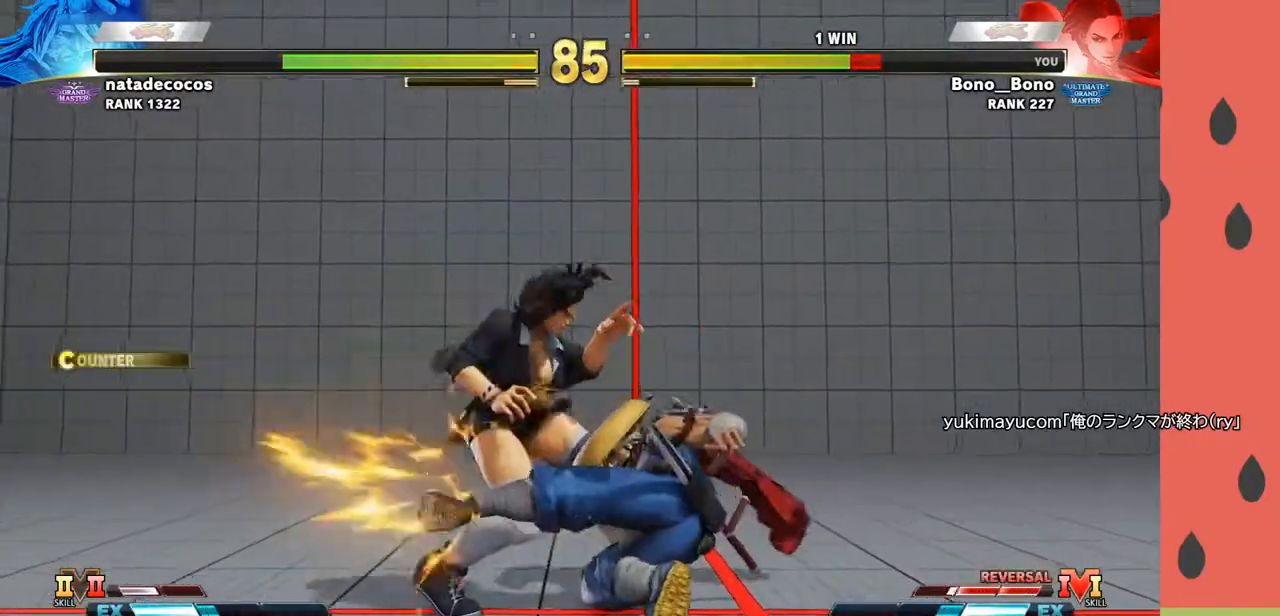
{"buttons": [], "left_stick": "down-left", "events": [[50, "TRIANGLE", "down"], [117, "TRIANGLE", "up"], [250, "left_stick", "down-left"]]}
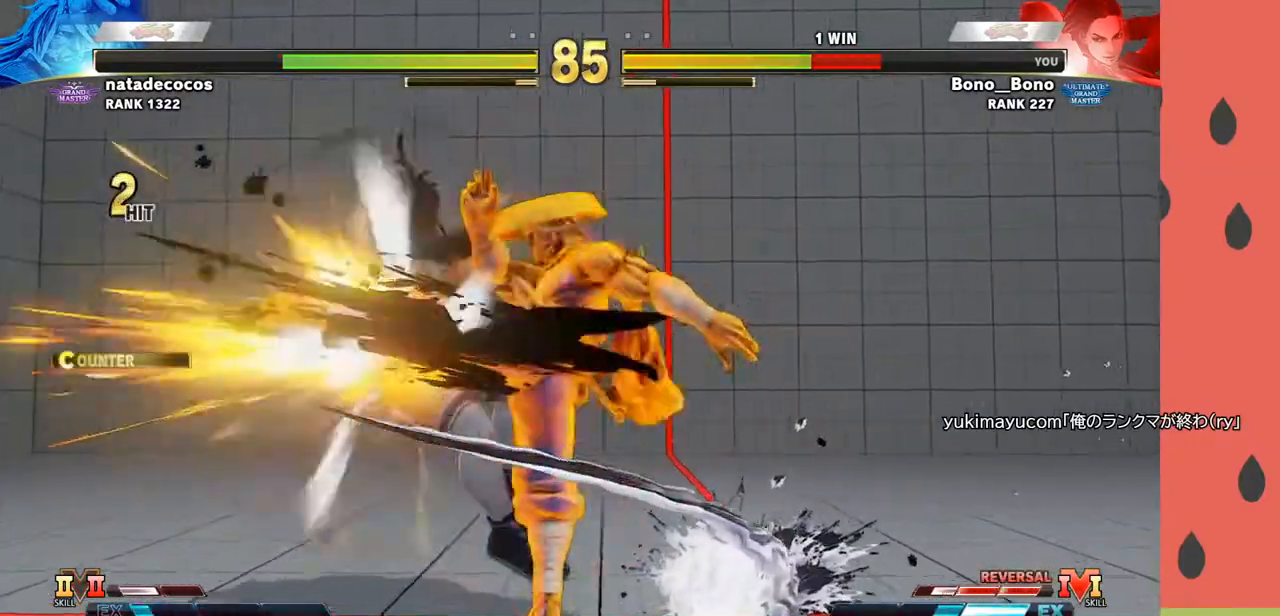
{"buttons": [], "left_stick": "center", "events": [[233, "left_stick", "center"], [383, "left_stick", "left"], [500, "left_stick", "center"]]}
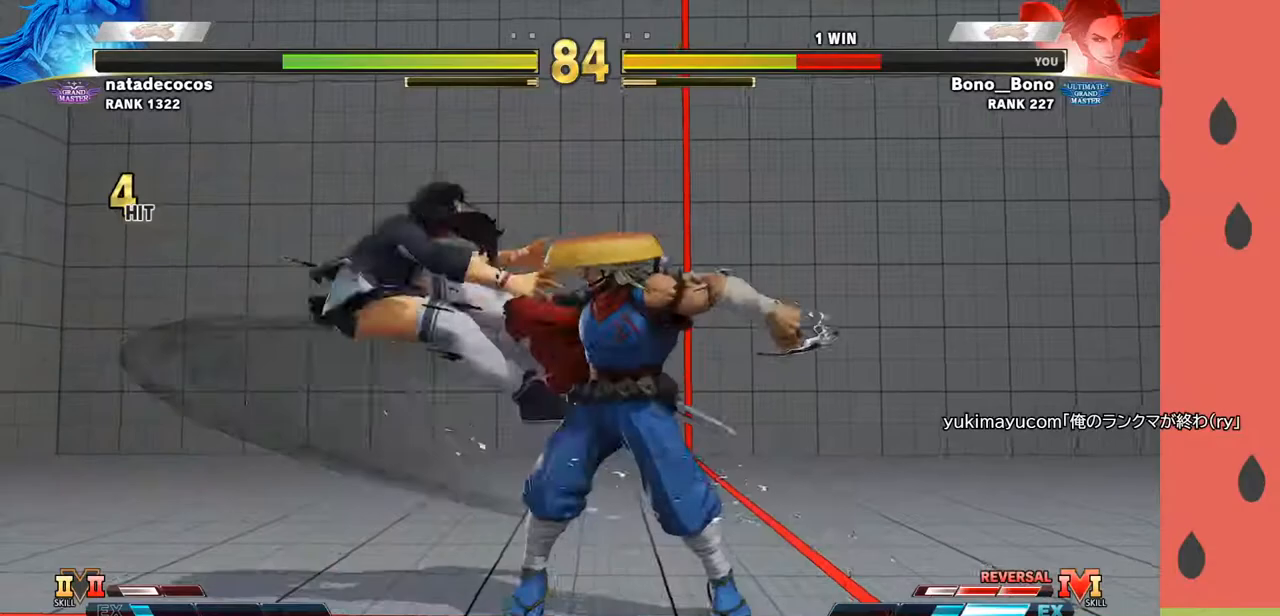
{"buttons": [], "left_stick": "left", "events": [[50, "left_stick", "left"], [167, "left_stick", "center"], [233, "left_stick", "left"], [333, "left_stick", "center"], [483, "left_stick", "left"]]}
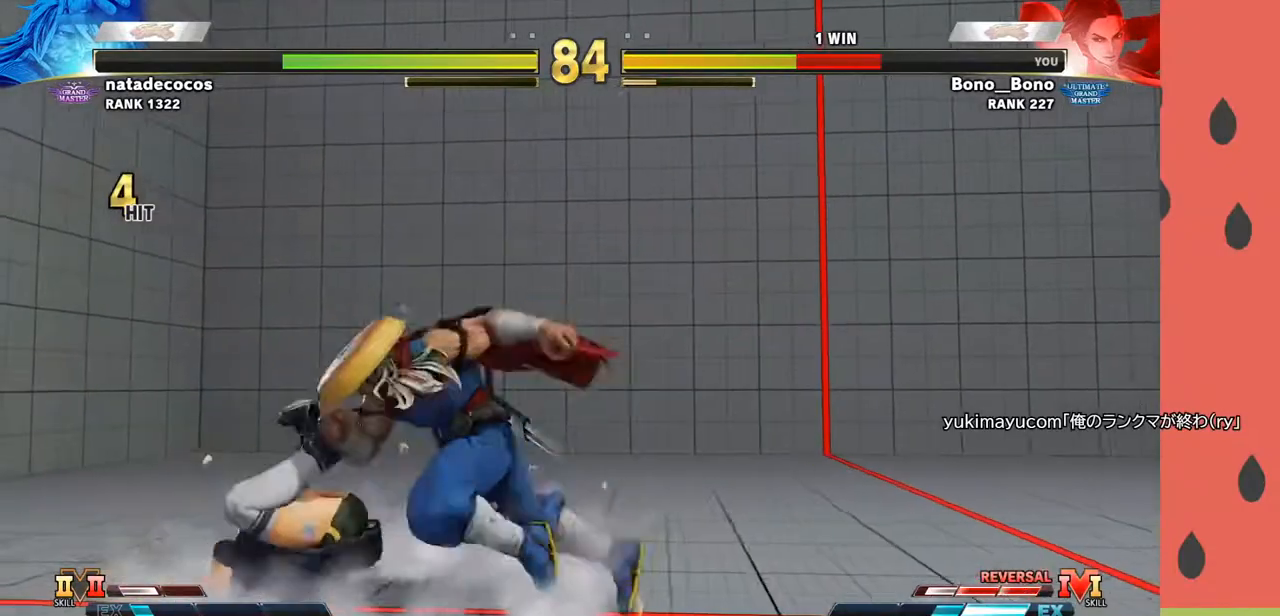
{"buttons": ["CROSS", "SQUARE"], "left_stick": "left", "events": [[50, "left_stick", "down-left"], [417, "left_stick", "left"], [450, "CROSS", "down"], [450, "SQUARE", "down"]]}
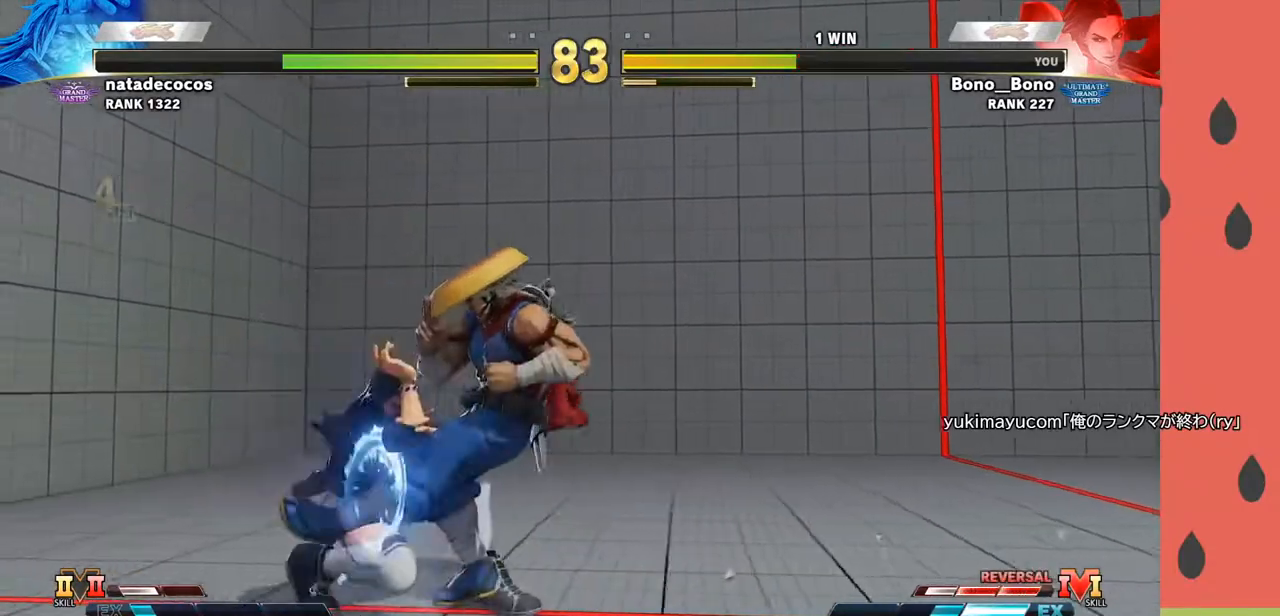
{"buttons": [], "left_stick": "left", "events": [[33, "CROSS", "up"], [50, "SQUARE", "up"]]}
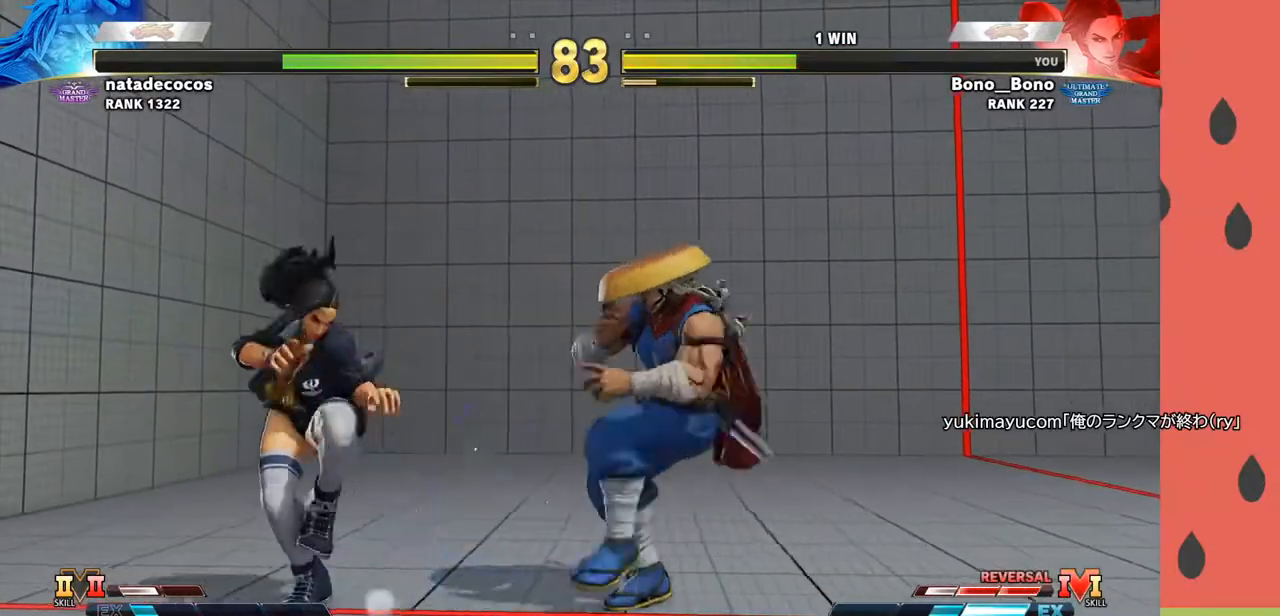
{"buttons": [], "left_stick": "left", "events": [[50, "R1", "down"], [50, "left_stick", "down"], [117, "R1", "up"], [217, "left_stick", "right"], [350, "left_stick", "left"]]}
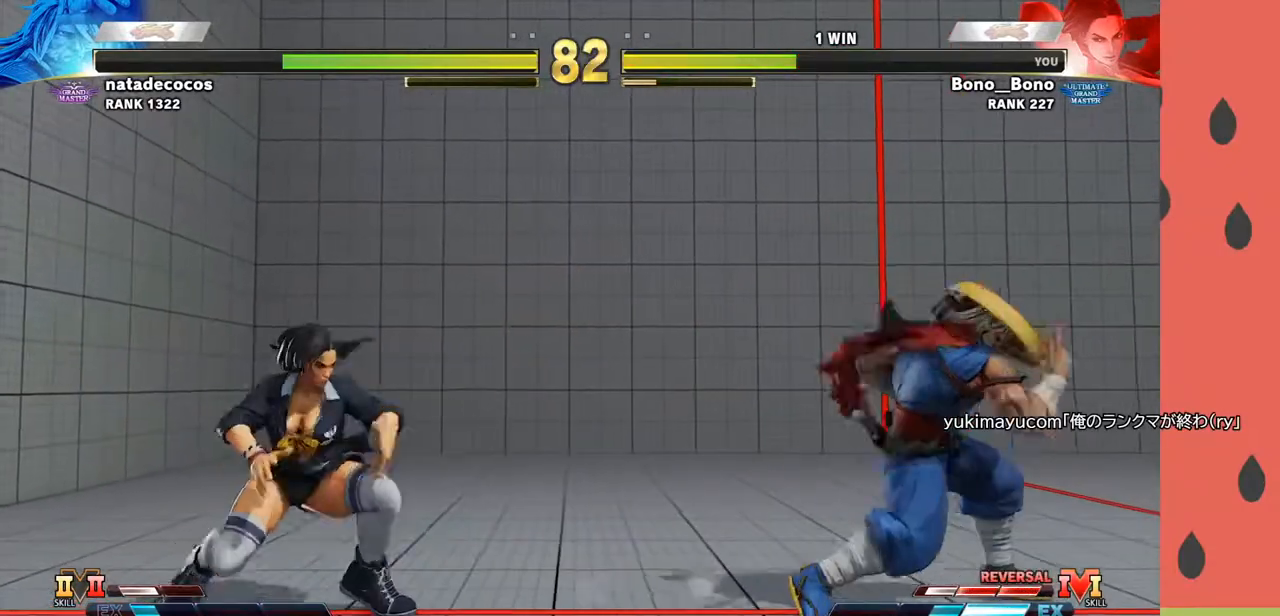
{"buttons": [], "left_stick": "left", "events": []}
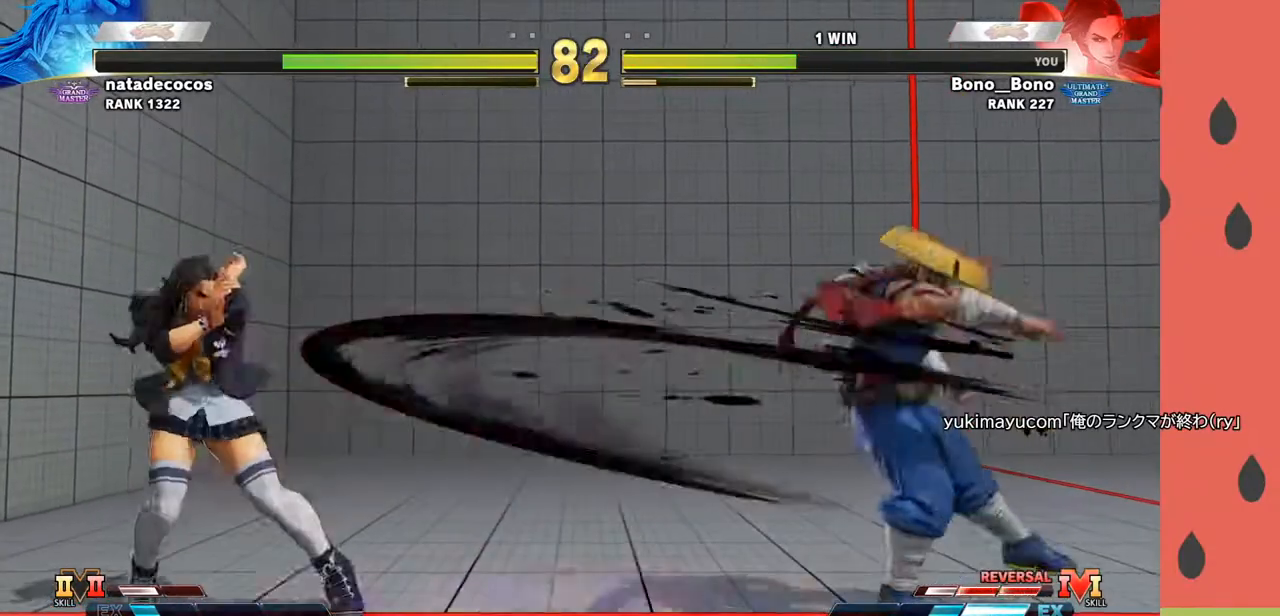
{"buttons": [], "left_stick": "center", "events": [[217, "left_stick", "center"], [267, "left_stick", "right"], [317, "left_stick", "center"], [400, "left_stick", "right"], [467, "left_stick", "center"]]}
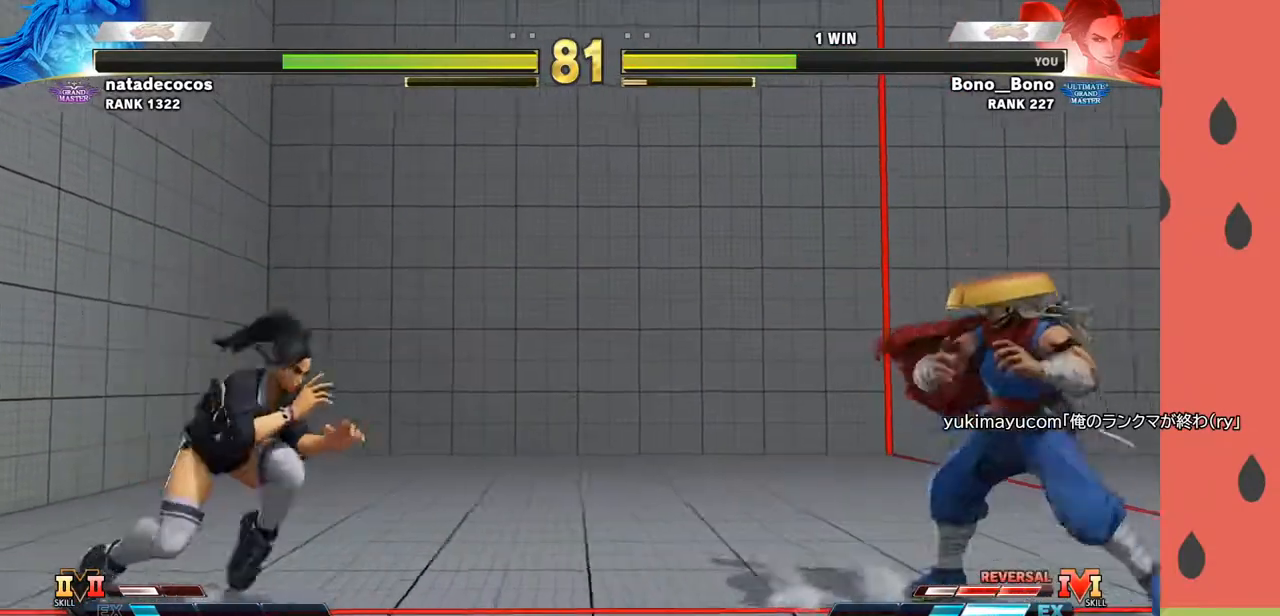
{"buttons": [], "left_stick": "right", "events": [[50, "left_stick", "right"], [117, "left_stick", "center"], [183, "left_stick", "right"], [283, "left_stick", "center"], [333, "left_stick", "right"], [417, "left_stick", "center"], [467, "left_stick", "right"]]}
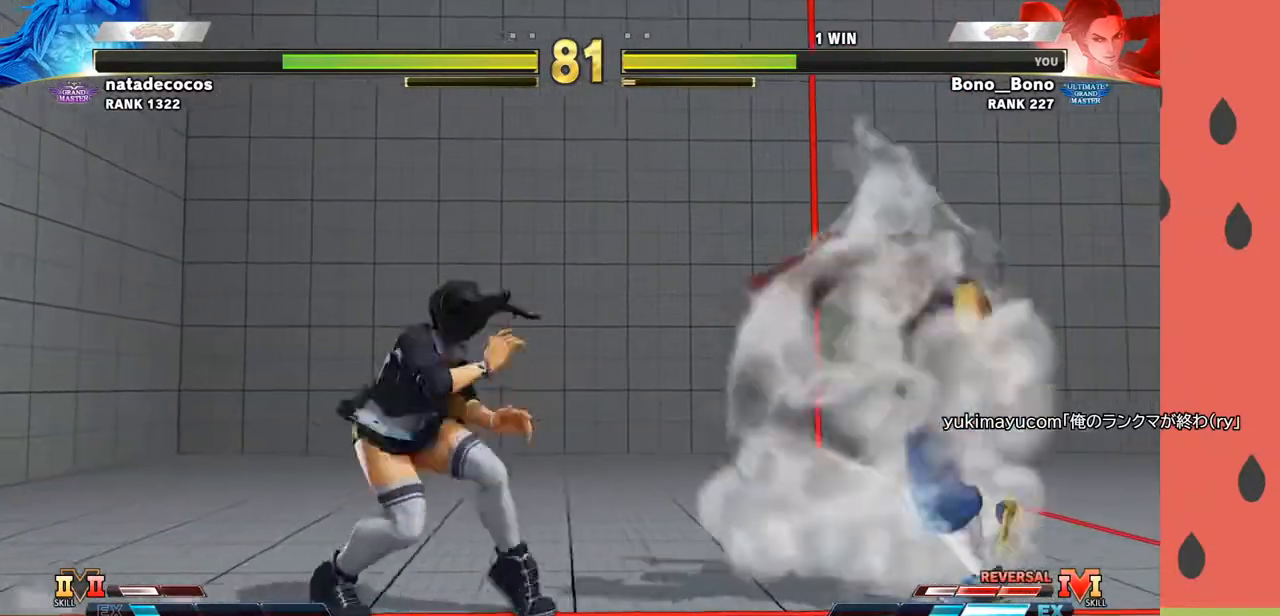
{"buttons": [], "left_stick": "left", "events": [[250, "CROSS", "down"], [250, "SQUARE", "down"], [267, "left_stick", "left"], [283, "CROSS", "up"], [333, "SQUARE", "up"]]}
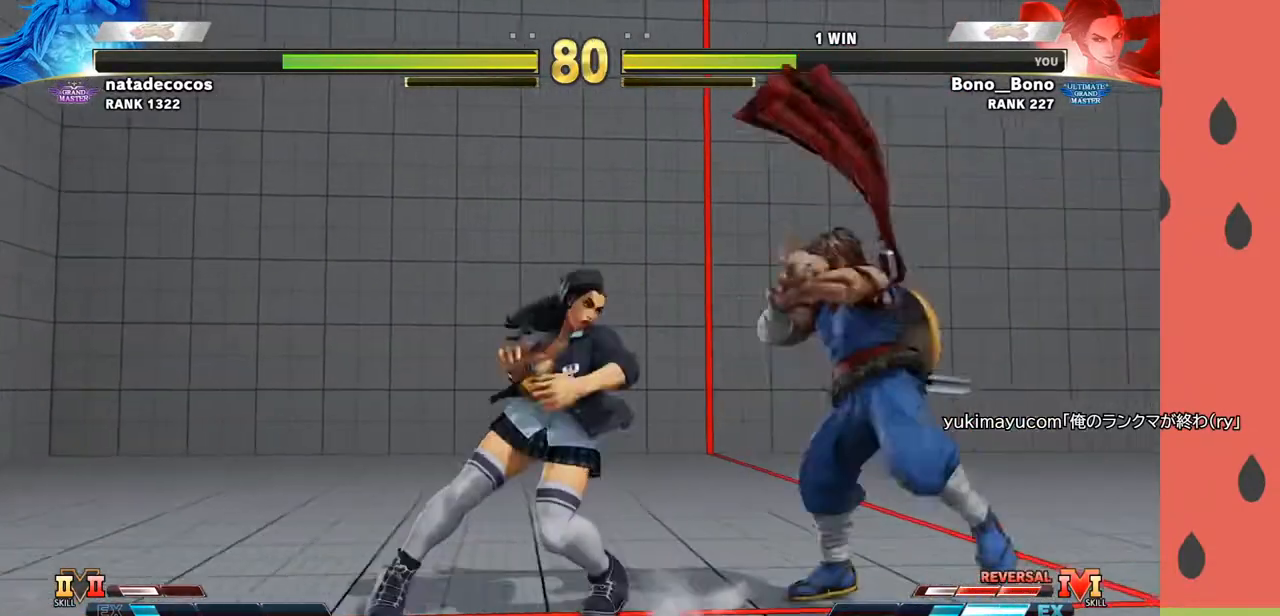
{"buttons": [], "left_stick": "down-left", "events": [[133, "left_stick", "down-left"]]}
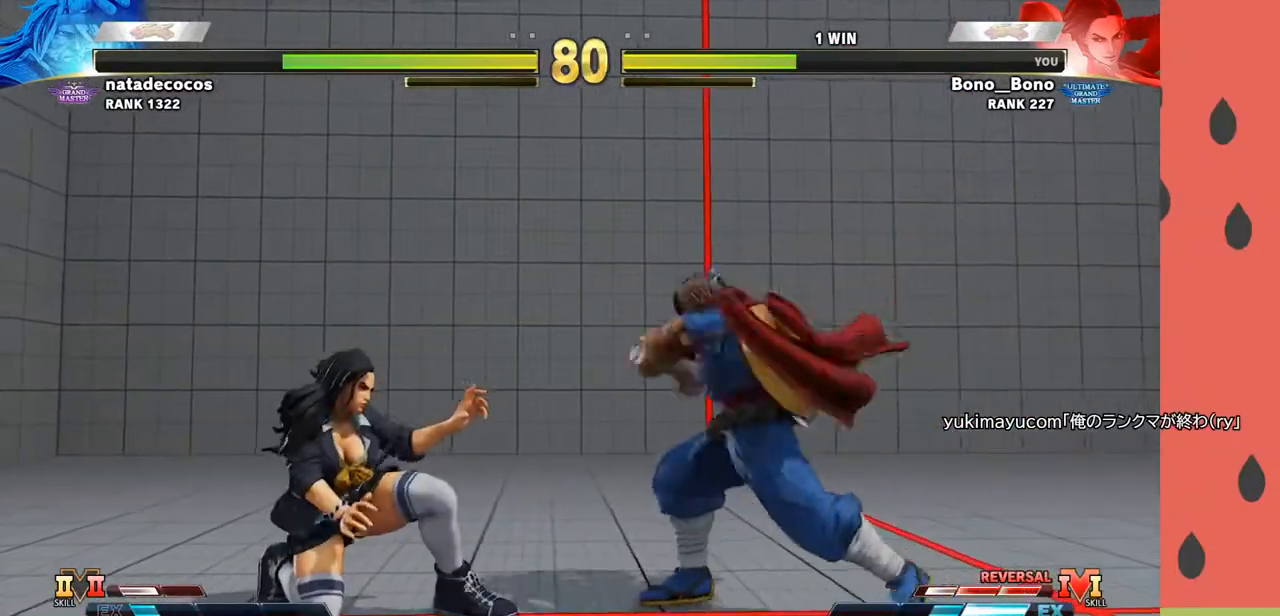
{"buttons": [], "left_stick": "right", "events": [[100, "left_stick", "down"], [433, "left_stick", "right"]]}
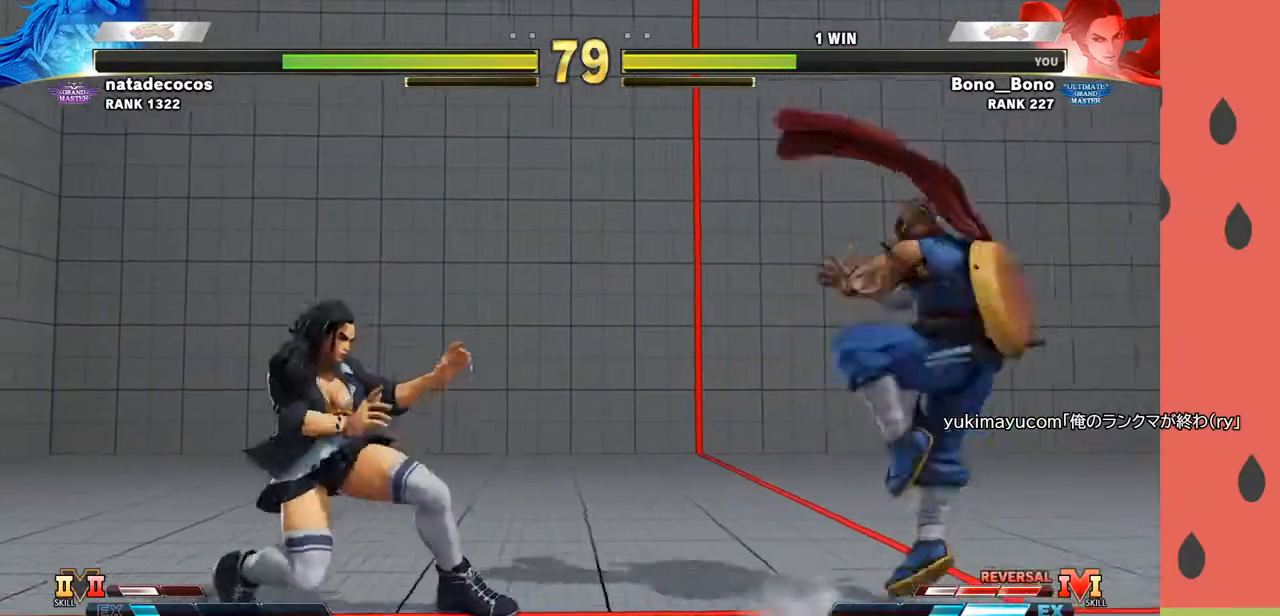
{"buttons": [], "left_stick": "left", "events": [[433, "left_stick", "left"]]}
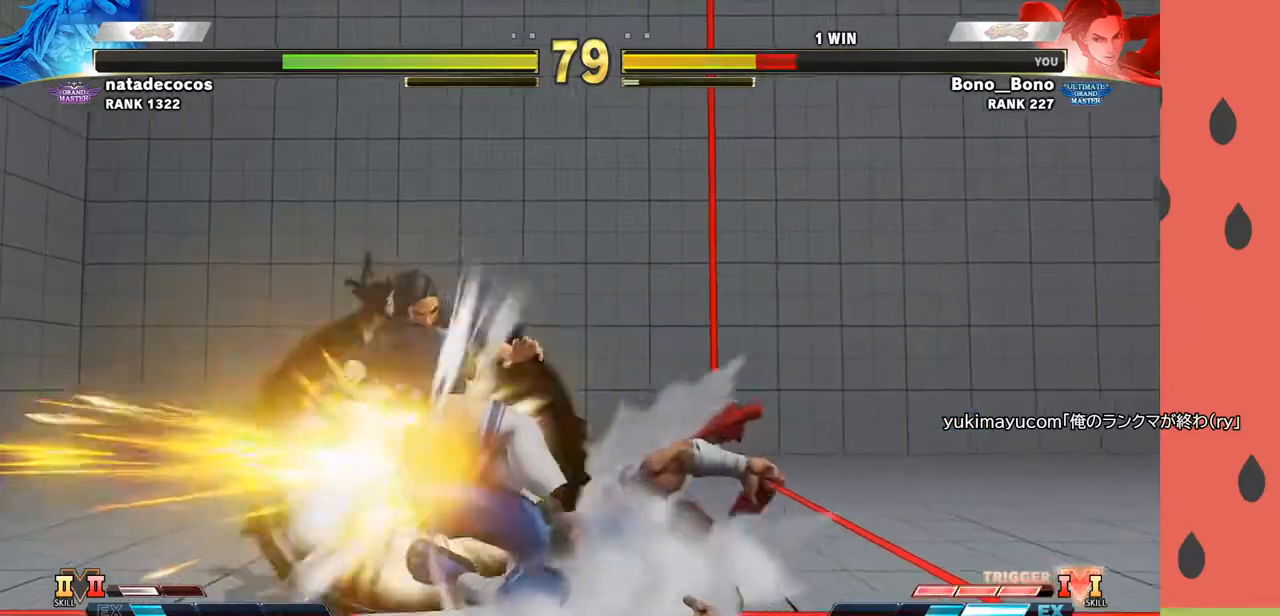
{"buttons": [], "left_stick": "left", "events": [[250, "left_stick", "center"], [317, "left_stick", "left"], [417, "left_stick", "center"], [467, "left_stick", "left"]]}
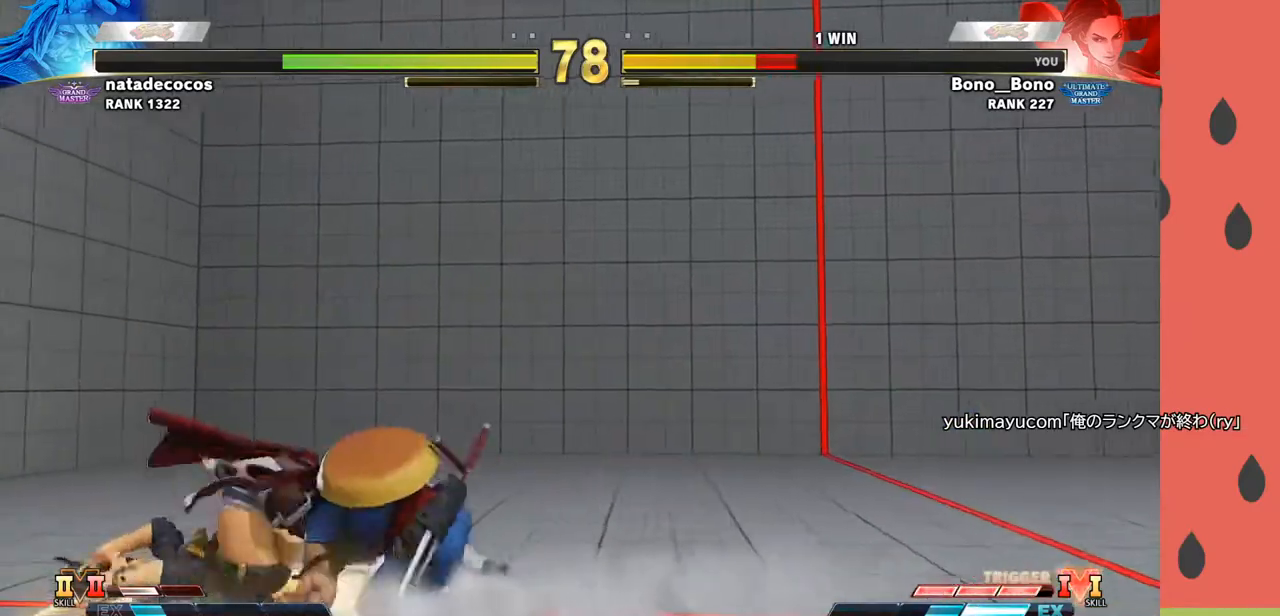
{"buttons": [], "left_stick": "down-left", "events": [[333, "left_stick", "down-left"]]}
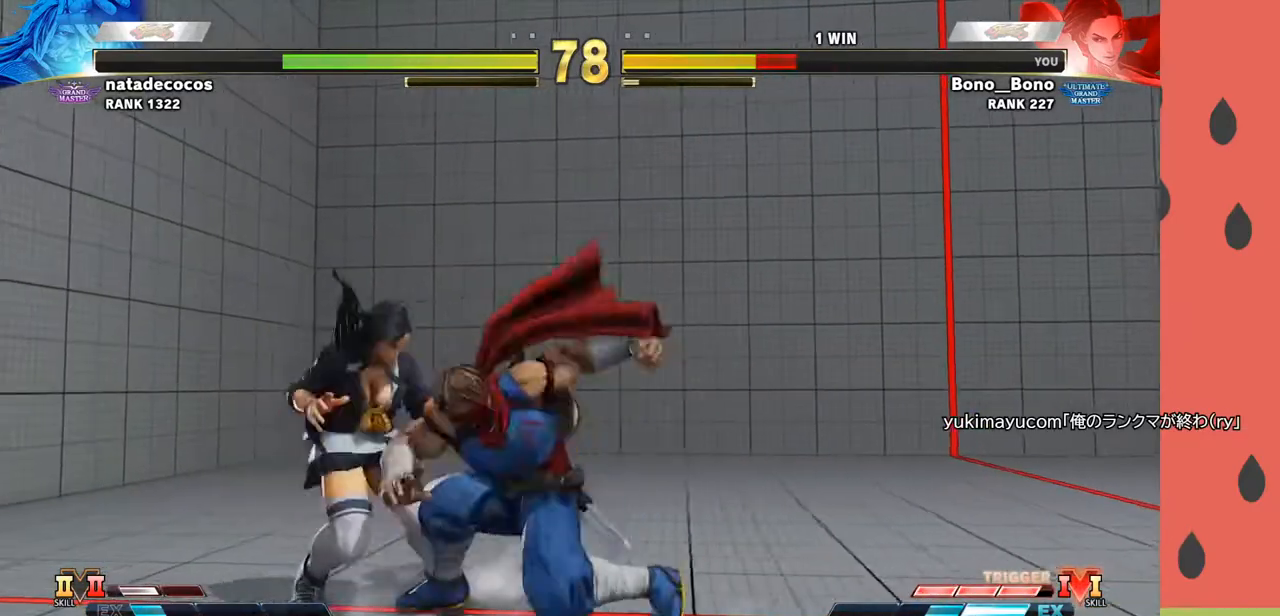
{"buttons": [], "left_stick": "left", "events": [[67, "left_stick", "left"]]}
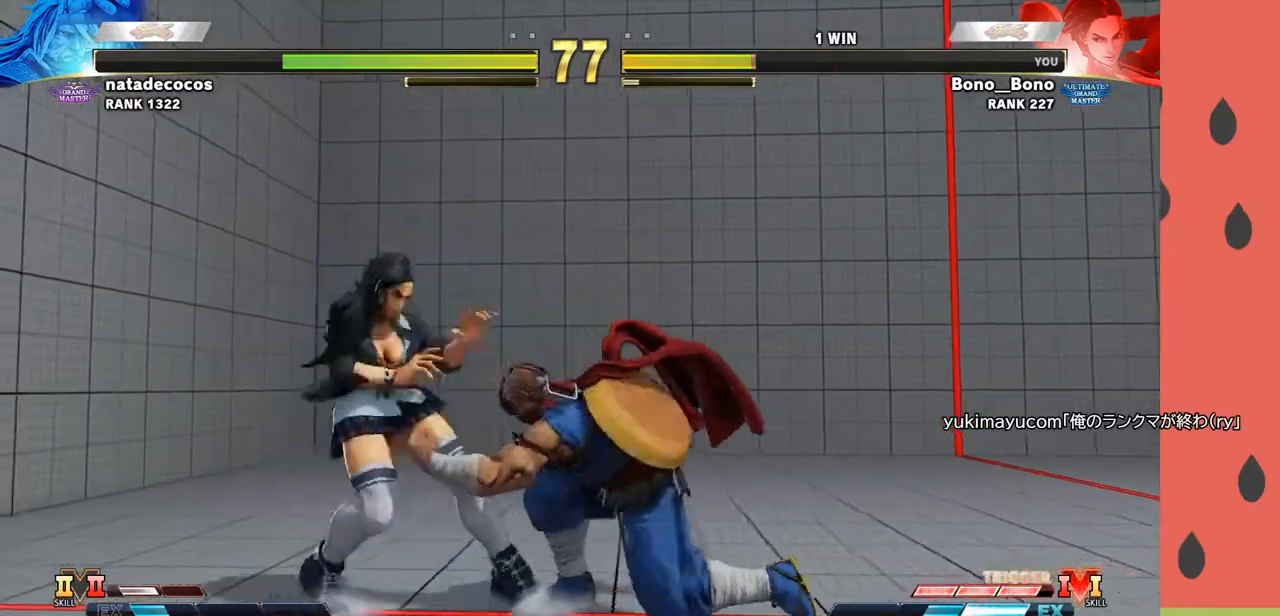
{"buttons": [], "left_stick": "center", "events": [[383, "left_stick", "down-right"], [433, "SQUARE", "down"], [433, "TRIANGLE", "down"], [467, "TRIANGLE", "up"], [467, "left_stick", "center"], [483, "SQUARE", "up"]]}
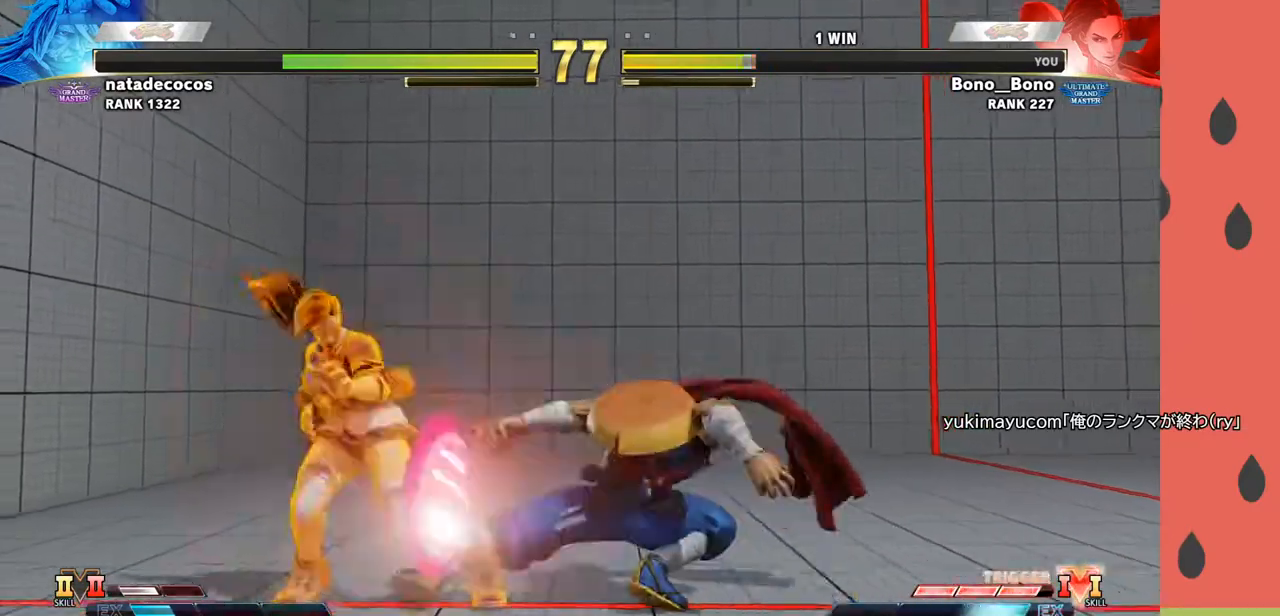
{"buttons": [], "left_stick": "center", "events": [[83, "TRIANGLE", "down"], [117, "TRIANGLE", "up"], [183, "TRIANGLE", "down"], [233, "TRIANGLE", "up"], [317, "TRIANGLE", "down"], [400, "TRIANGLE", "up"]]}
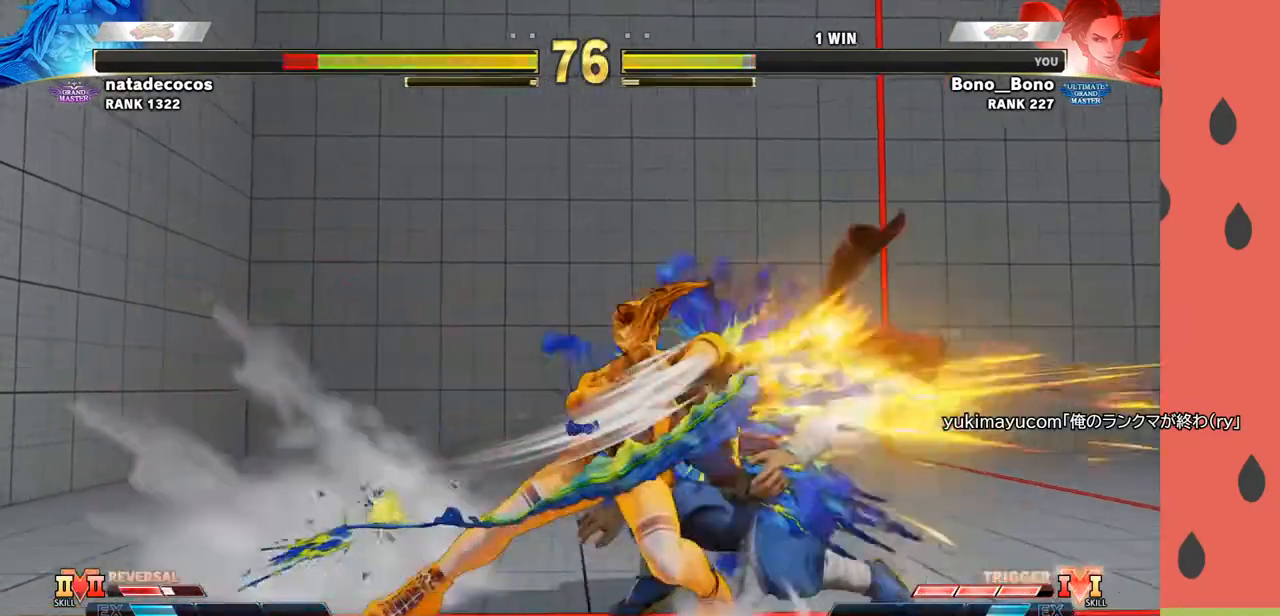
{"buttons": [], "left_stick": "center", "events": []}
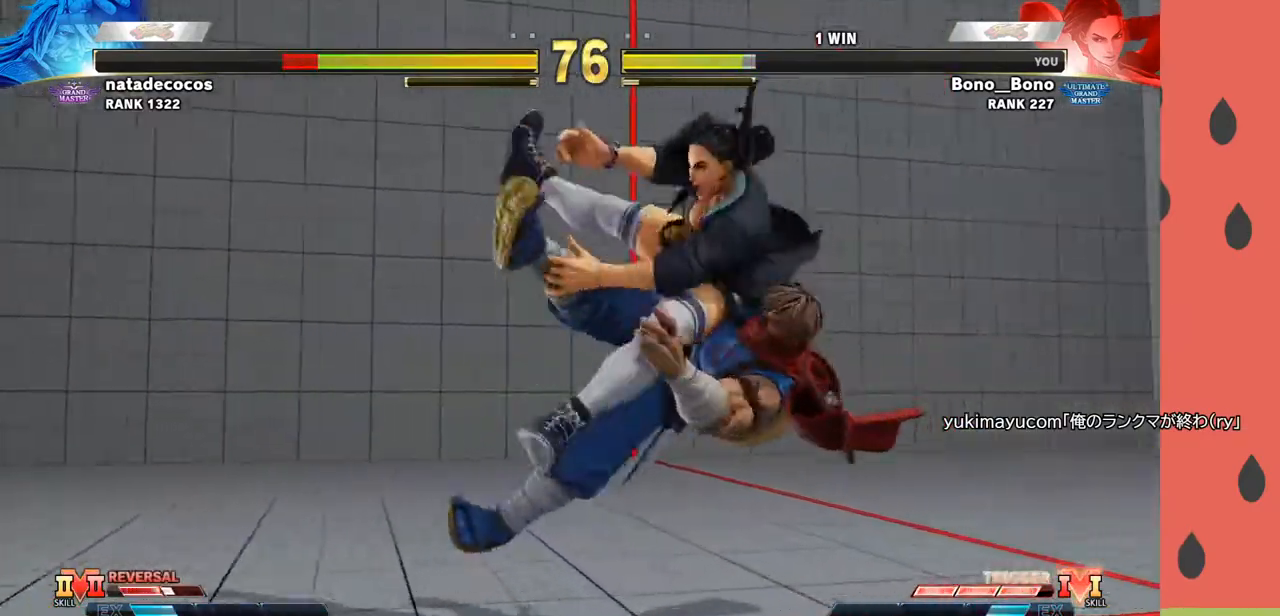
{"buttons": [], "left_stick": "center", "events": []}
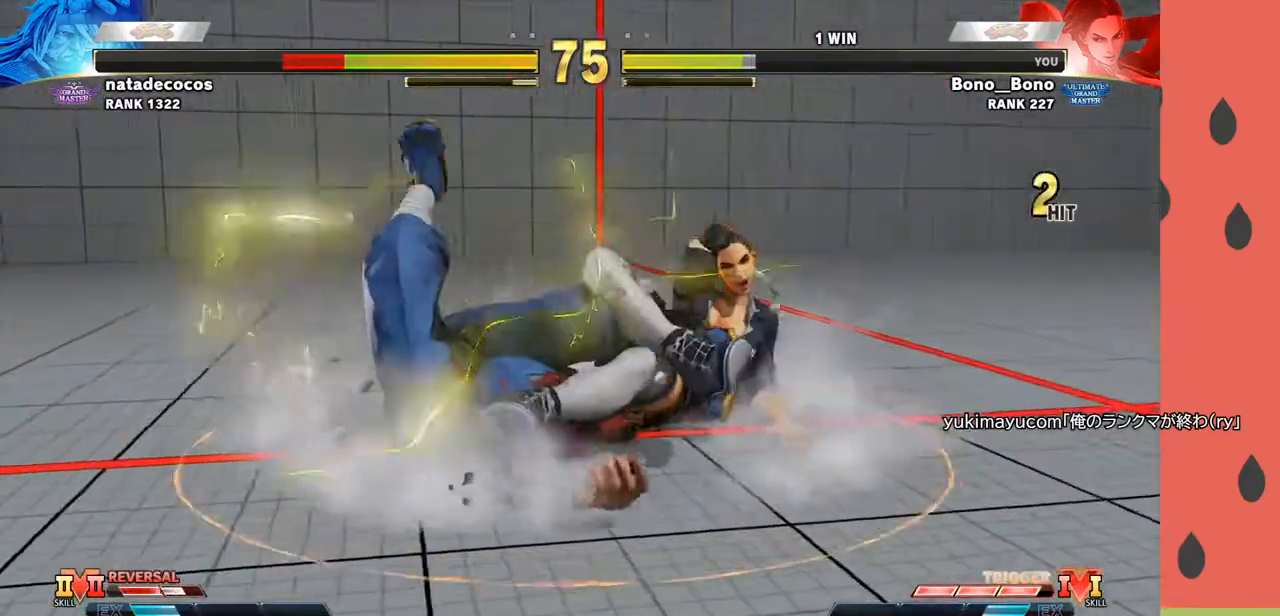
{"buttons": [], "left_stick": "center", "events": []}